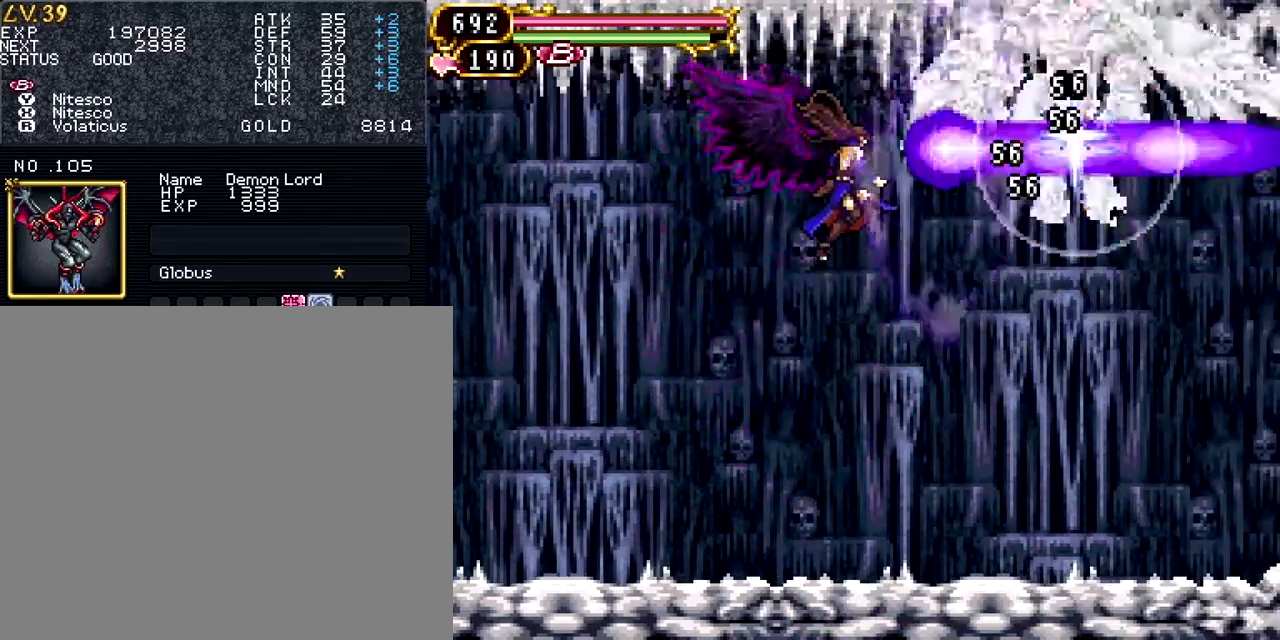
Gameplay with a controller (PlayStation layout); each line is a JSON object with the inputs held at the frame after it. "events" lists button and stick changes between this image and that frame as [ms after this image, input, new state], when the widget could be followed in between. Not read: L3 R3 left_stick right_stick.
{"buttons": ["DPAD_DOWN"], "events": [[17, "SQUARE", "up"], [50, "DPAD_DOWN", "down"]]}
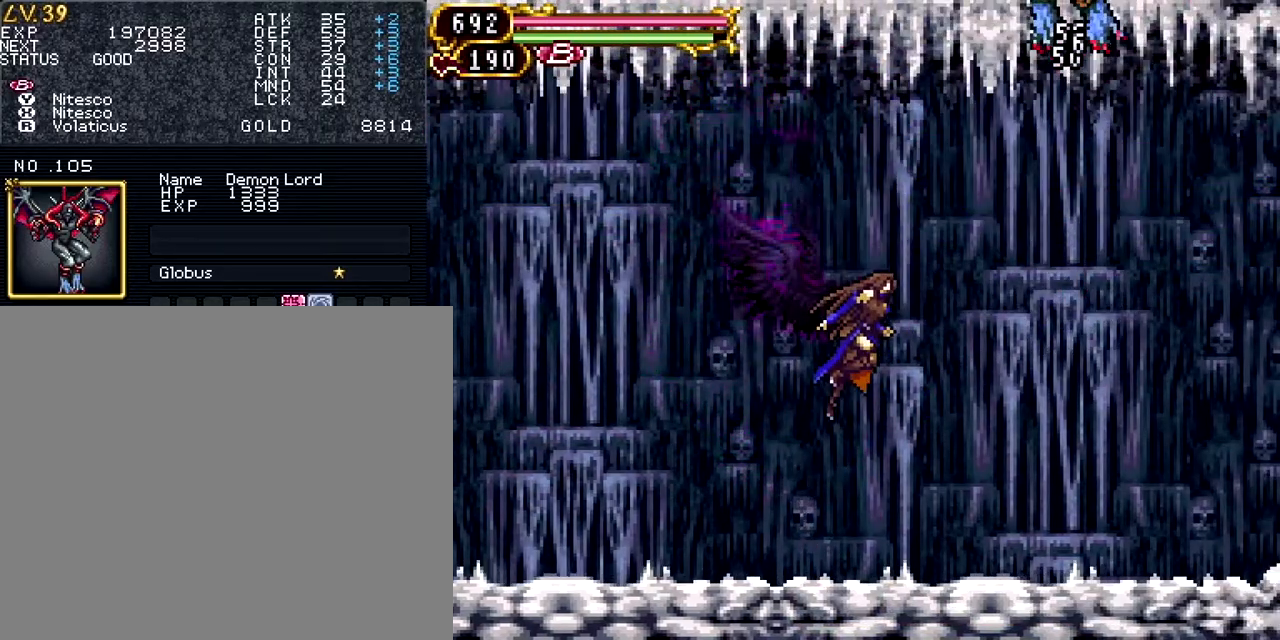
{"buttons": [], "events": [[383, "DPAD_DOWN", "up"]]}
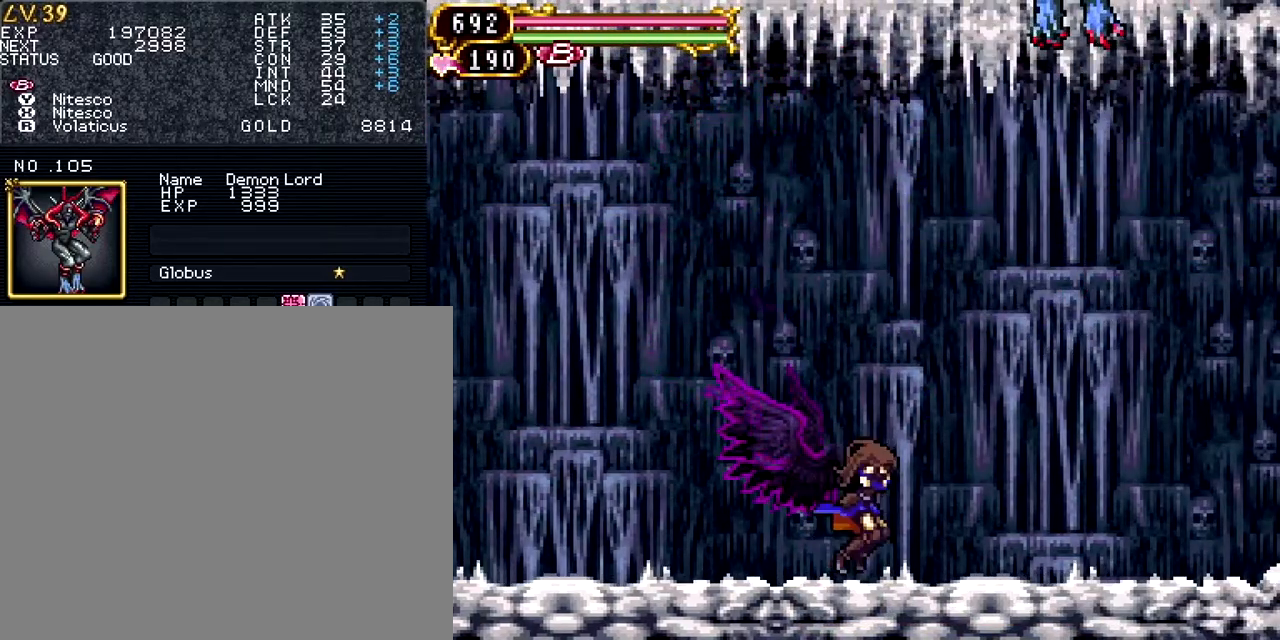
{"buttons": [], "events": [[234, "DPAD_UP", "down"], [451, "DPAD_UP", "up"]]}
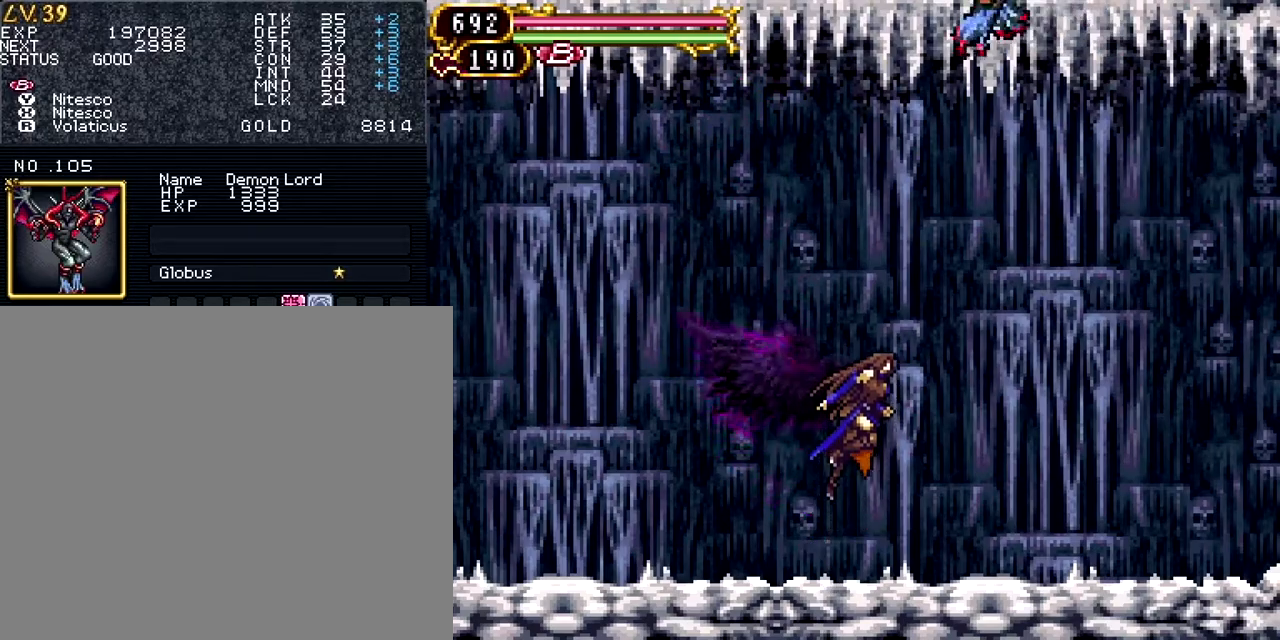
{"buttons": ["DPAD_DOWN", "DPAD_RIGHT"], "events": [[317, "DPAD_DOWN", "down"], [434, "DPAD_RIGHT", "down"]]}
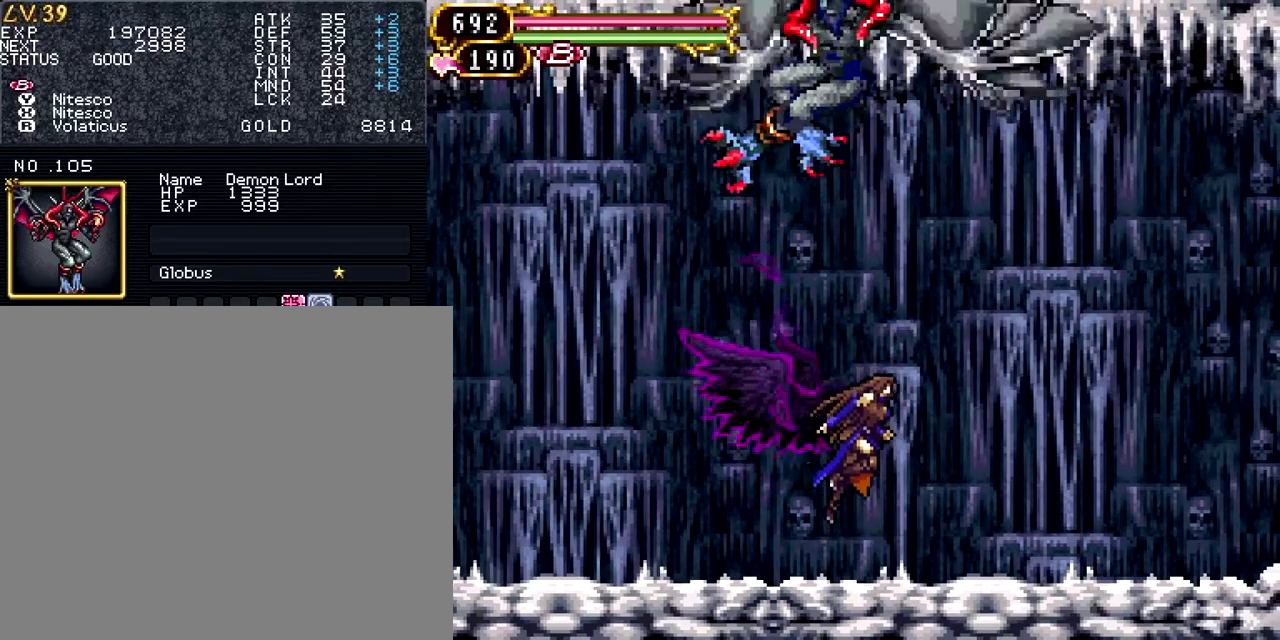
{"buttons": ["DPAD_UP", "DPAD_LEFT"], "events": [[34, "DPAD_DOWN", "up"], [67, "DPAD_UP", "down"], [334, "DPAD_RIGHT", "up"], [384, "DPAD_LEFT", "down"]]}
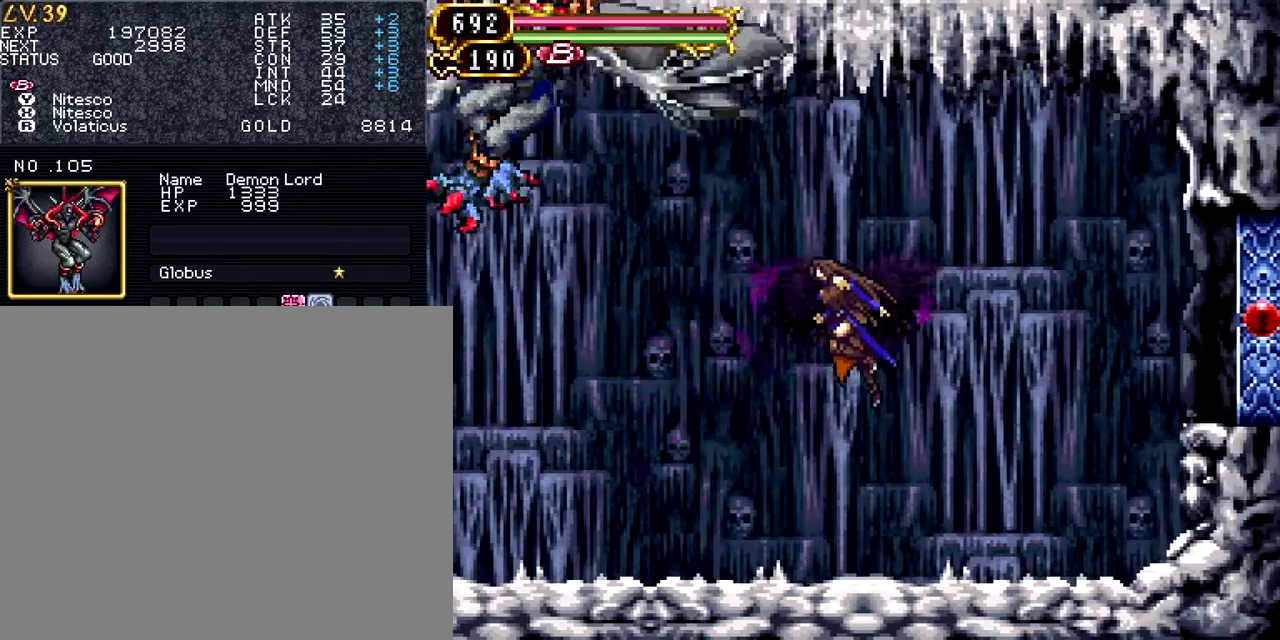
{"buttons": ["SQUARE", "DPAD_UP"], "events": [[133, "SQUARE", "down"], [300, "SQUARE", "up"], [367, "TRIANGLE", "down"], [417, "DPAD_LEFT", "up"], [467, "SQUARE", "down"], [500, "TRIANGLE", "up"]]}
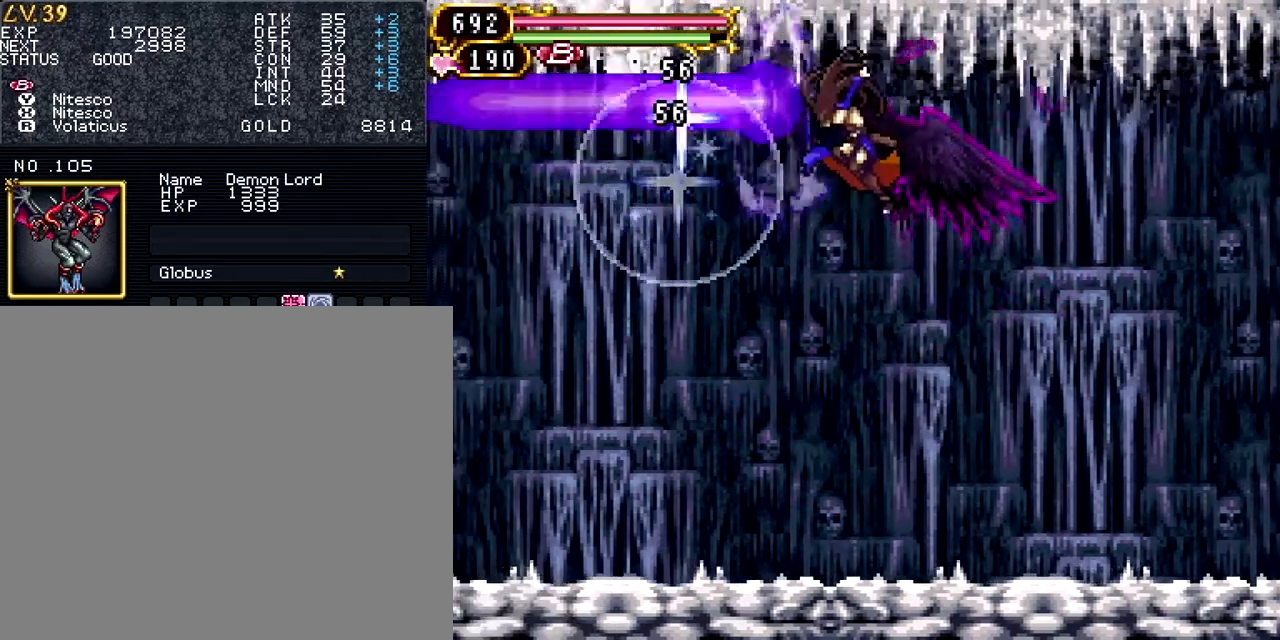
{"buttons": ["DPAD_DOWN"], "events": [[34, "DPAD_UP", "up"], [84, "SQUARE", "up"], [117, "TRIANGLE", "down"], [184, "SQUARE", "down"], [234, "TRIANGLE", "up"], [251, "DPAD_RIGHT", "down"], [267, "DPAD_DOWN", "down"], [301, "SQUARE", "up"], [334, "DPAD_RIGHT", "up"]]}
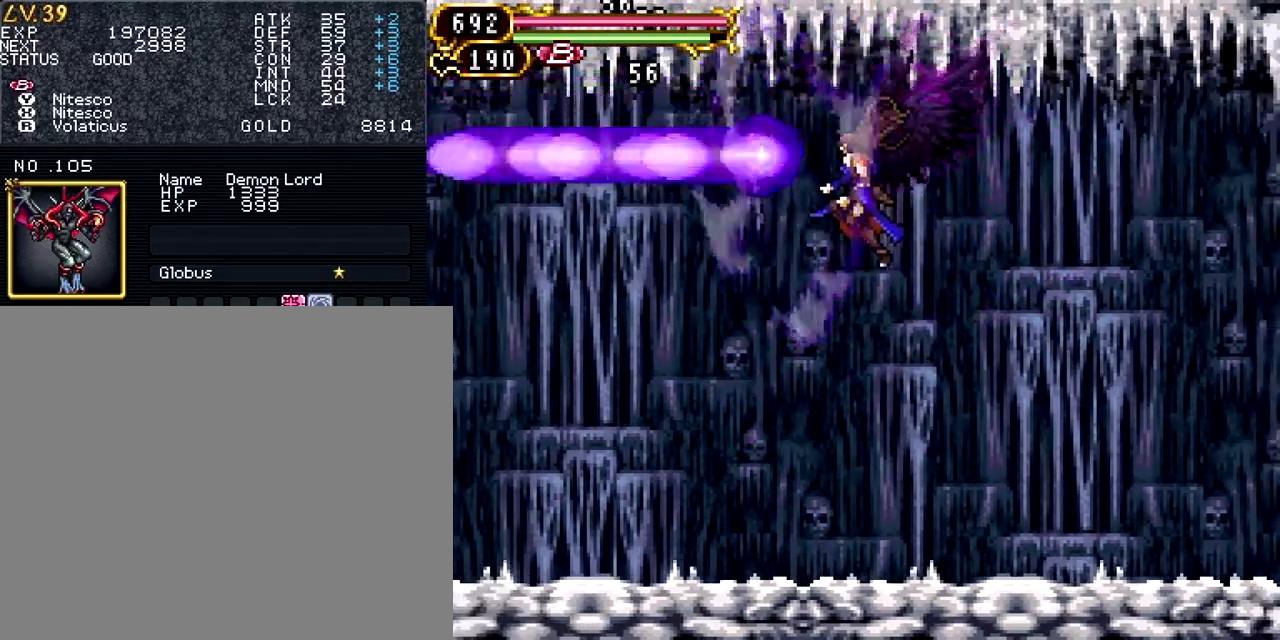
{"buttons": ["DPAD_DOWN"], "events": []}
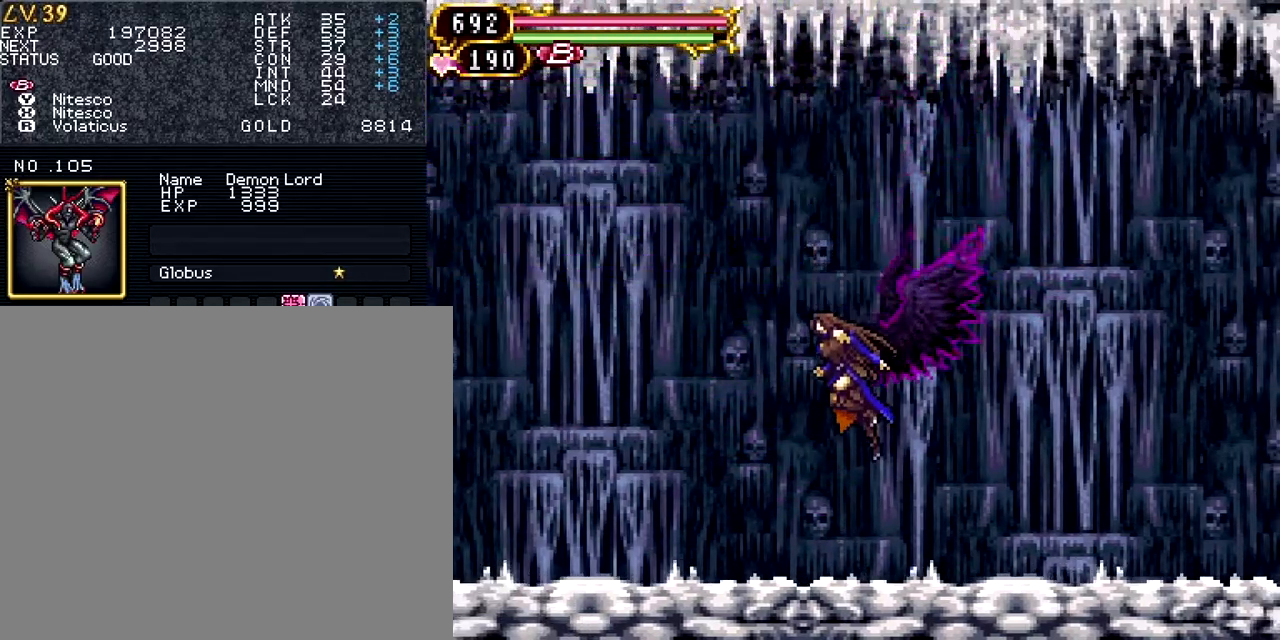
{"buttons": [], "events": [[284, "DPAD_DOWN", "up"]]}
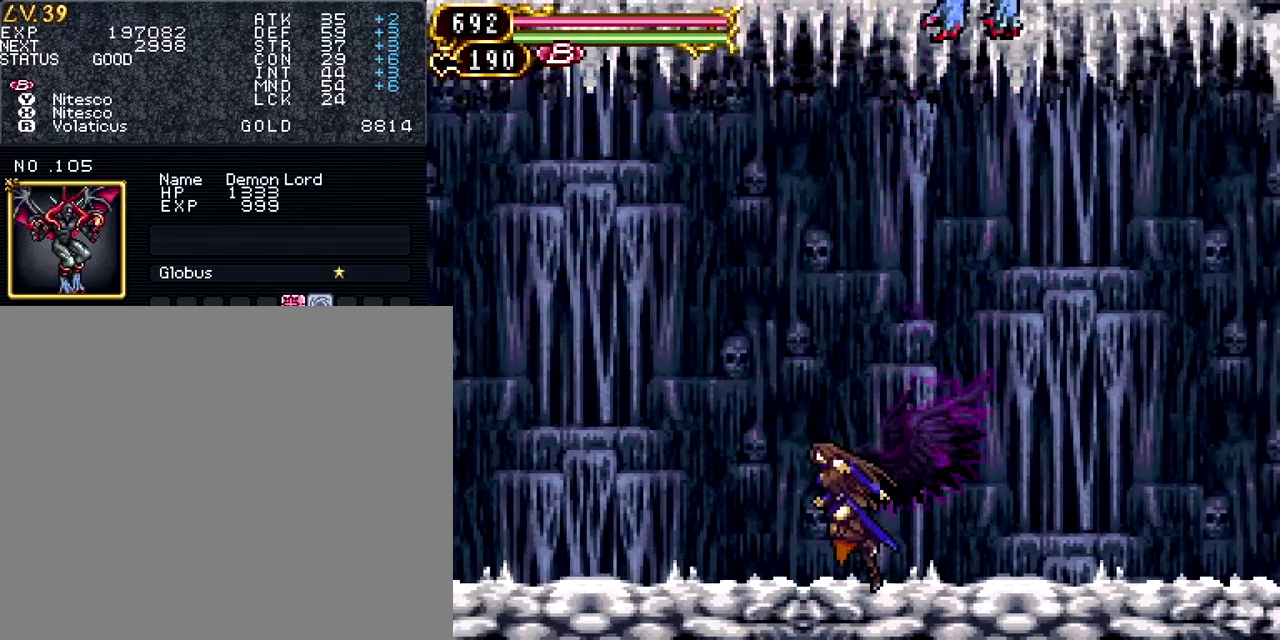
{"buttons": ["DPAD_UP", "DPAD_RIGHT"], "events": [[283, "DPAD_LEFT", "down"], [333, "DPAD_UP", "down"], [383, "DPAD_LEFT", "up"], [417, "DPAD_RIGHT", "down"]]}
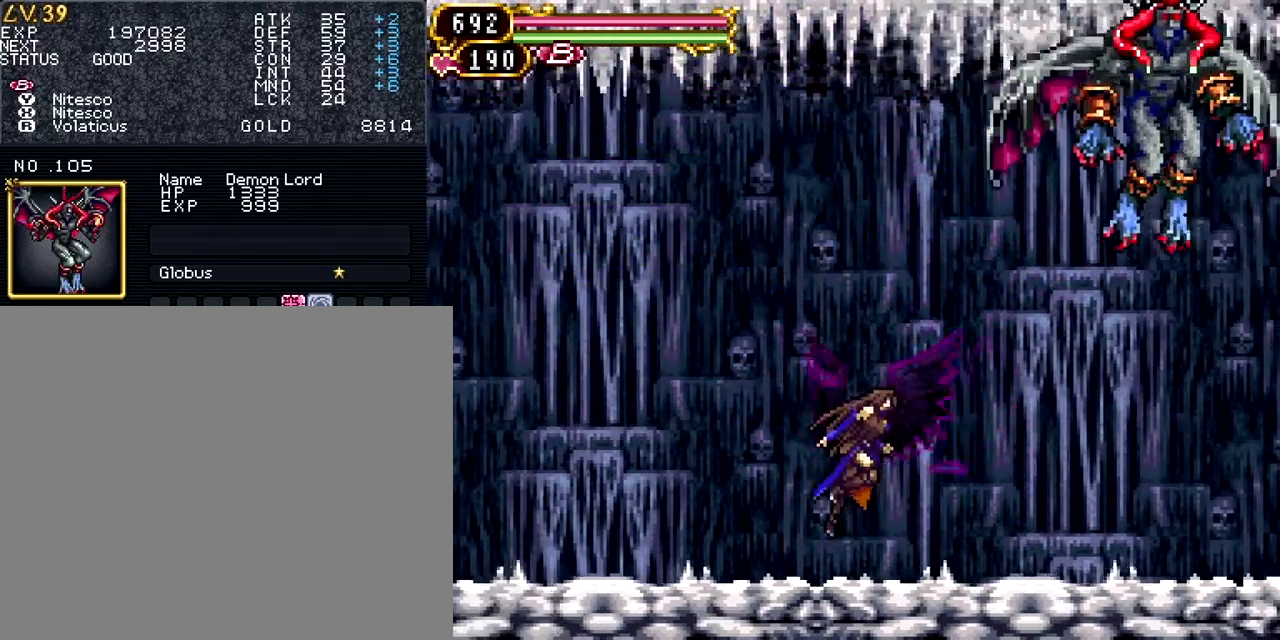
{"buttons": ["SQUARE", "DPAD_UP"], "events": [[134, "DPAD_RIGHT", "up"], [167, "SQUARE", "down"], [317, "SQUARE", "up"], [401, "TRIANGLE", "down"], [451, "SQUARE", "down"], [484, "TRIANGLE", "up"]]}
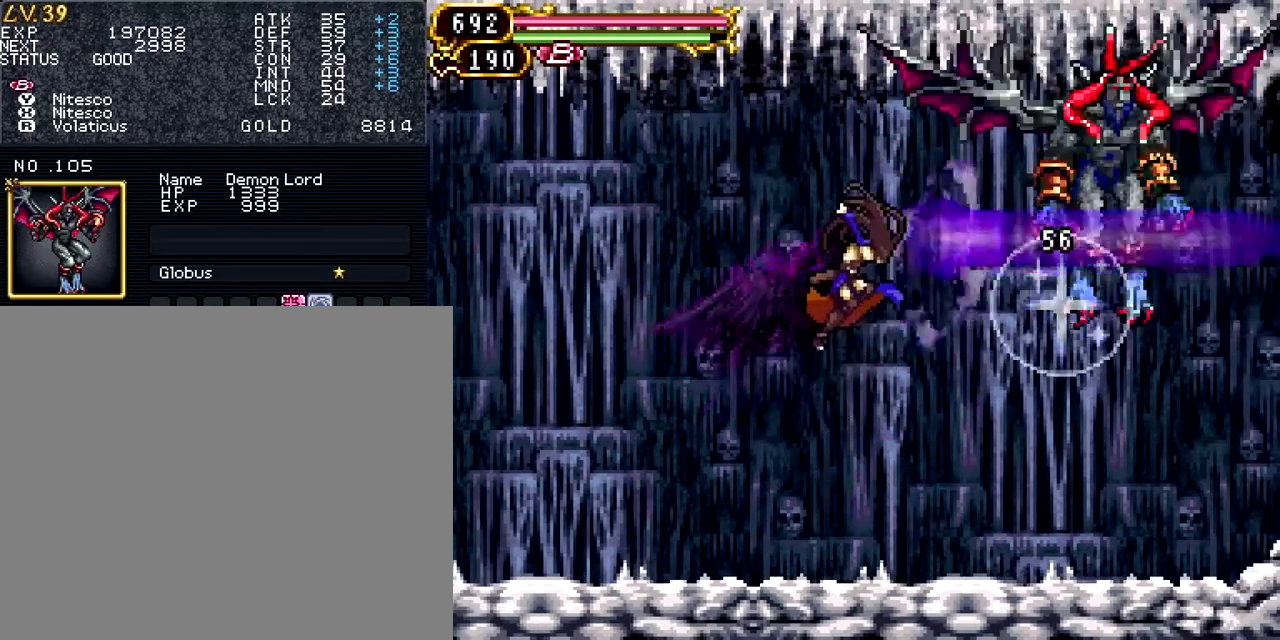
{"buttons": ["DPAD_DOWN", "DPAD_LEFT"], "events": [[83, "SQUARE", "up"], [117, "TRIANGLE", "down"], [167, "DPAD_LEFT", "down"], [167, "DPAD_UP", "up"], [167, "SQUARE", "down"], [200, "TRIANGLE", "up"], [250, "DPAD_DOWN", "down"], [317, "SQUARE", "up"]]}
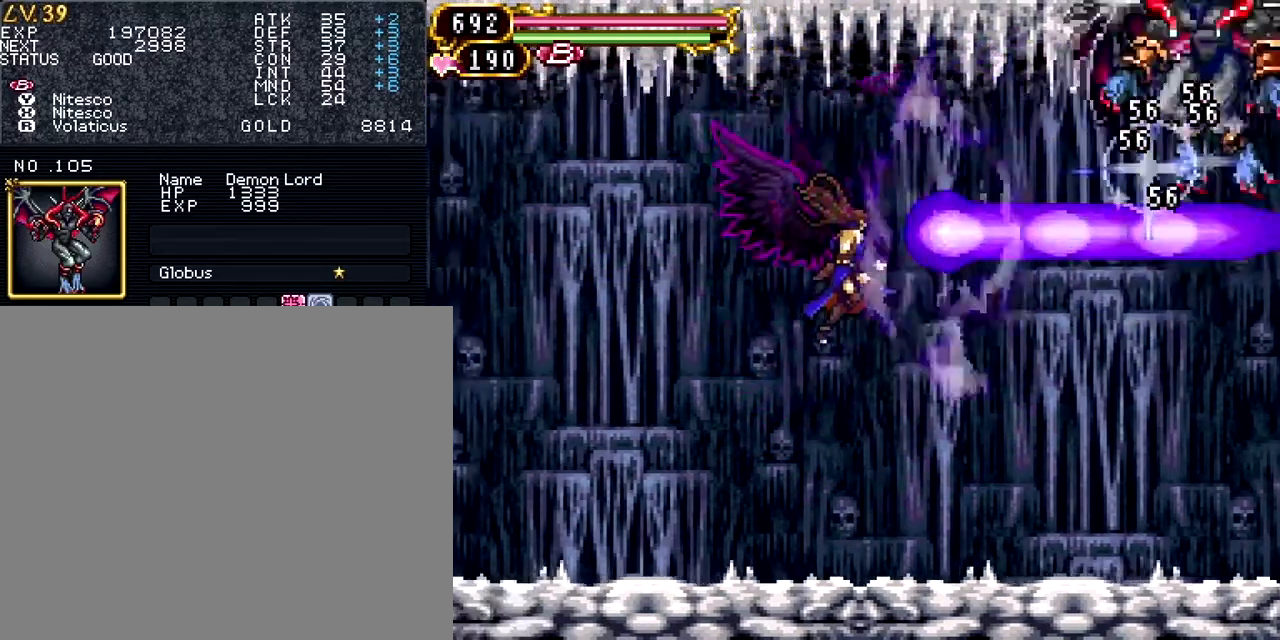
{"buttons": ["DPAD_DOWN"], "events": [[67, "DPAD_LEFT", "up"]]}
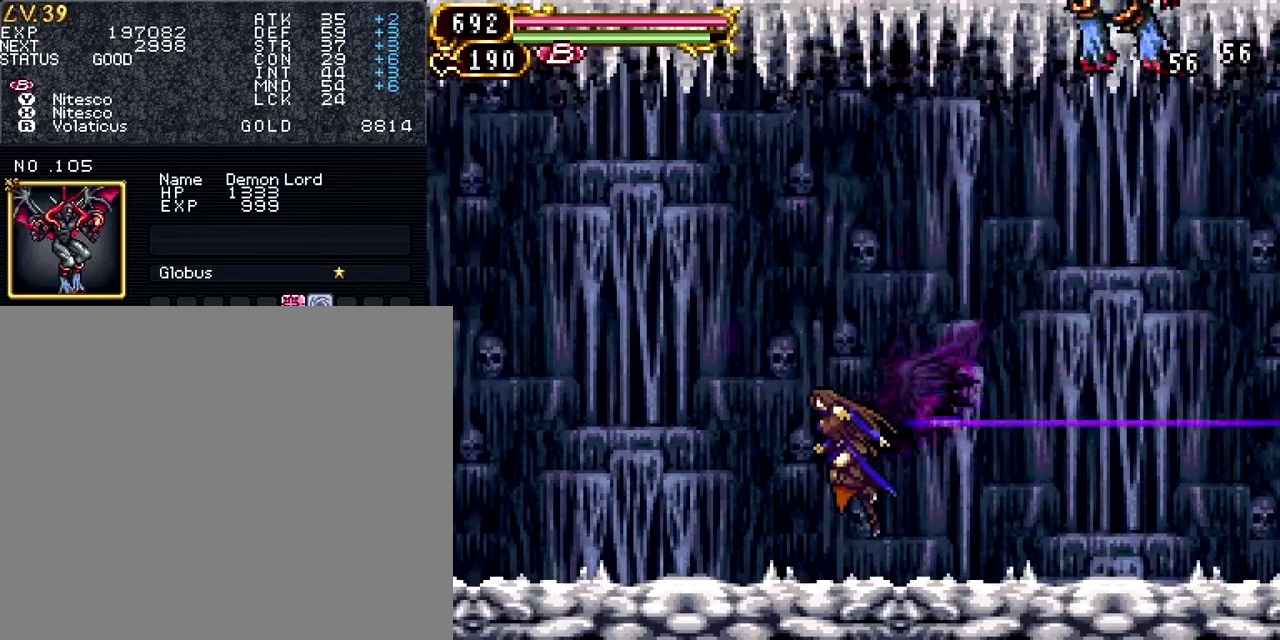
{"buttons": ["DPAD_UP", "DPAD_LEFT"], "events": [[67, "DPAD_DOWN", "up"], [333, "DPAD_LEFT", "down"], [417, "DPAD_UP", "down"]]}
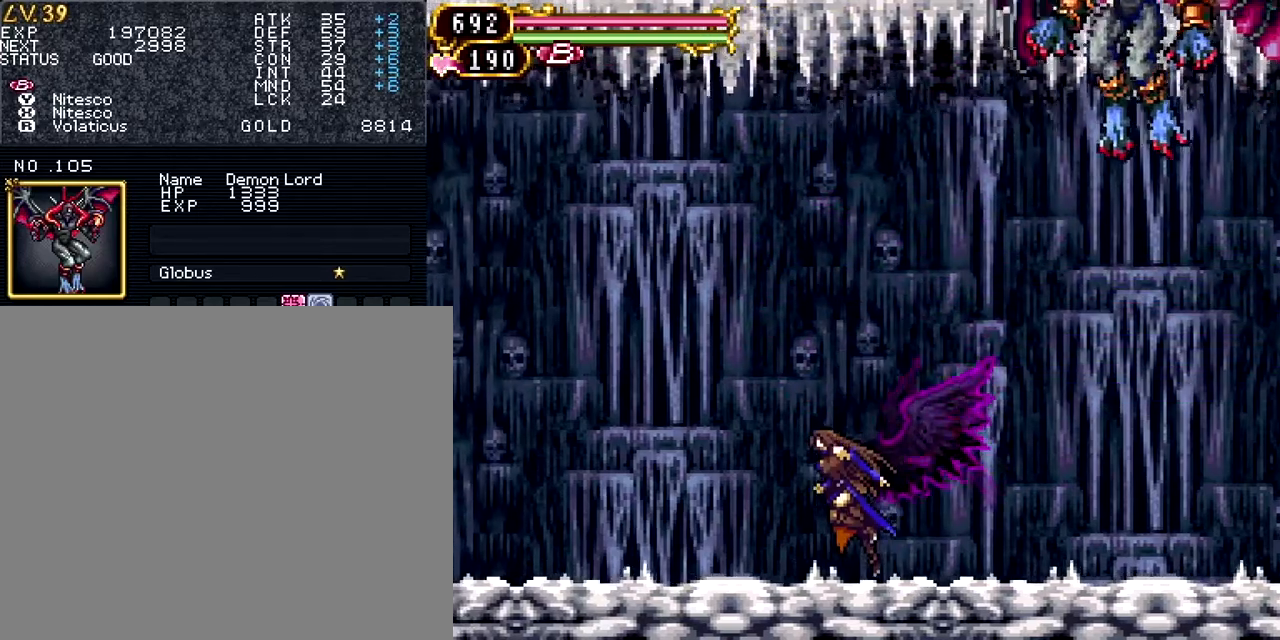
{"buttons": ["TRIANGLE", "DPAD_UP"], "events": [[50, "DPAD_LEFT", "up"], [117, "DPAD_RIGHT", "down"], [267, "SQUARE", "down"], [351, "DPAD_RIGHT", "up"], [417, "SQUARE", "up"], [467, "TRIANGLE", "down"]]}
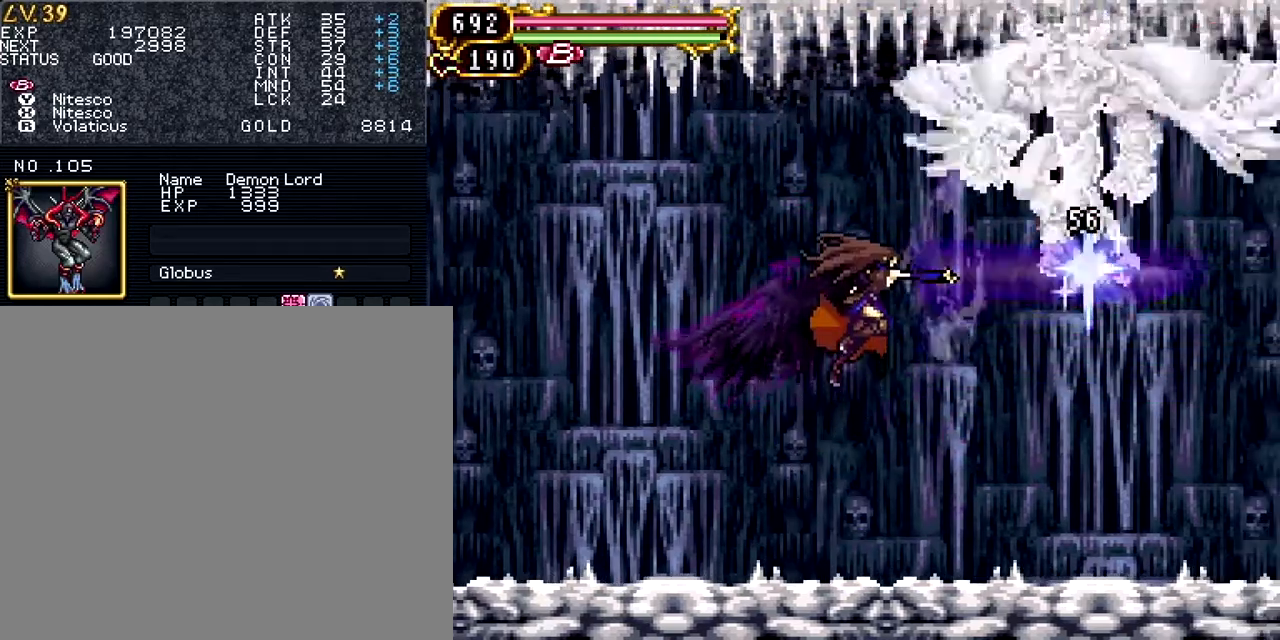
{"buttons": ["DPAD_DOWN", "DPAD_LEFT"], "events": [[67, "SQUARE", "down"], [83, "TRIANGLE", "up"], [150, "DPAD_LEFT", "down"], [217, "DPAD_UP", "up"], [217, "SQUARE", "up"], [217, "TRIANGLE", "down"], [267, "DPAD_DOWN", "down"], [367, "TRIANGLE", "up"]]}
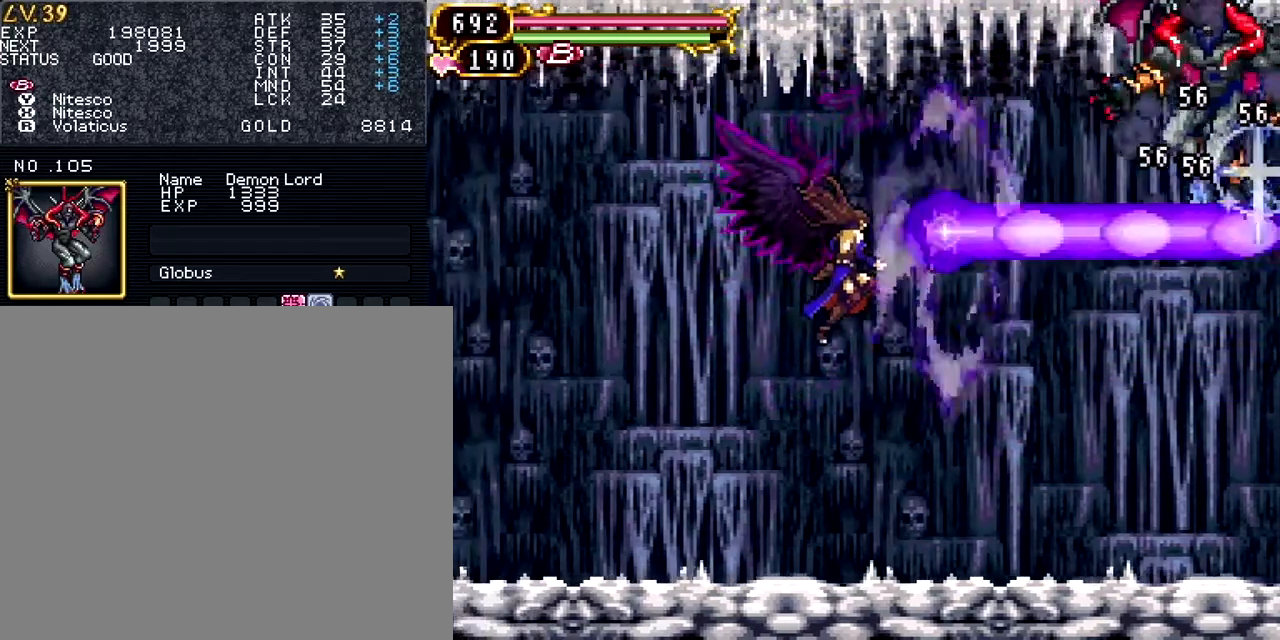
{"buttons": ["DPAD_DOWN"], "events": [[50, "DPAD_LEFT", "up"], [401, "DPAD_RIGHT", "down"], [467, "DPAD_RIGHT", "up"]]}
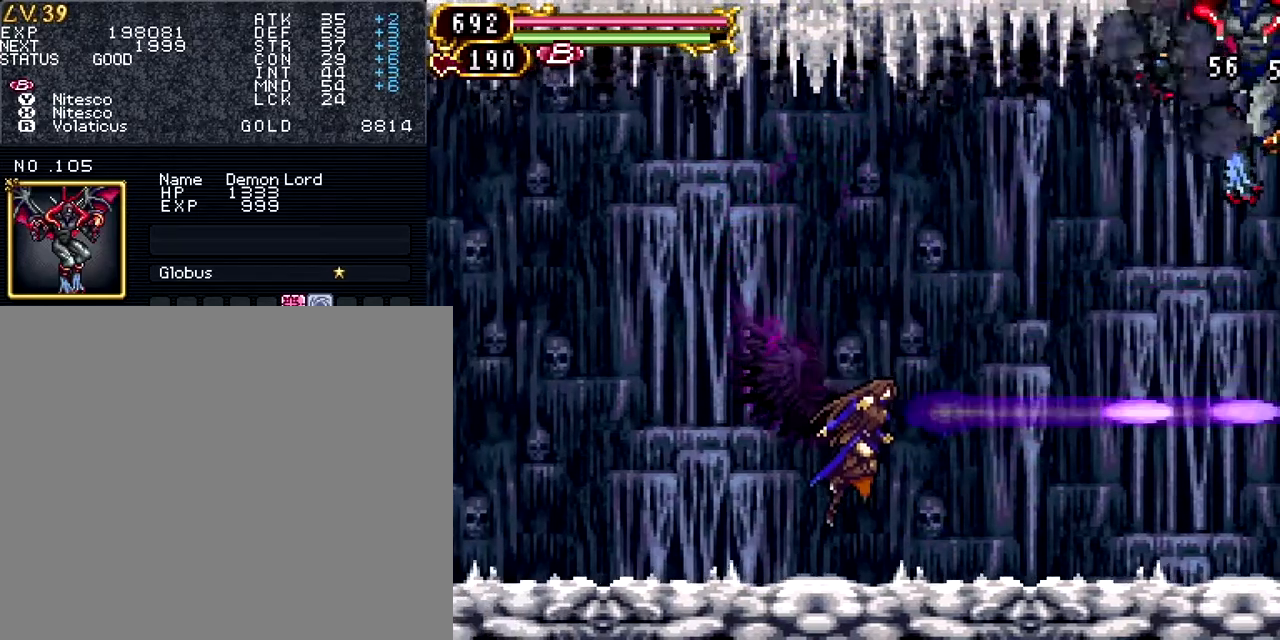
{"buttons": ["DPAD_LEFT"], "events": [[67, "DPAD_DOWN", "up"], [67, "DPAD_LEFT", "down"]]}
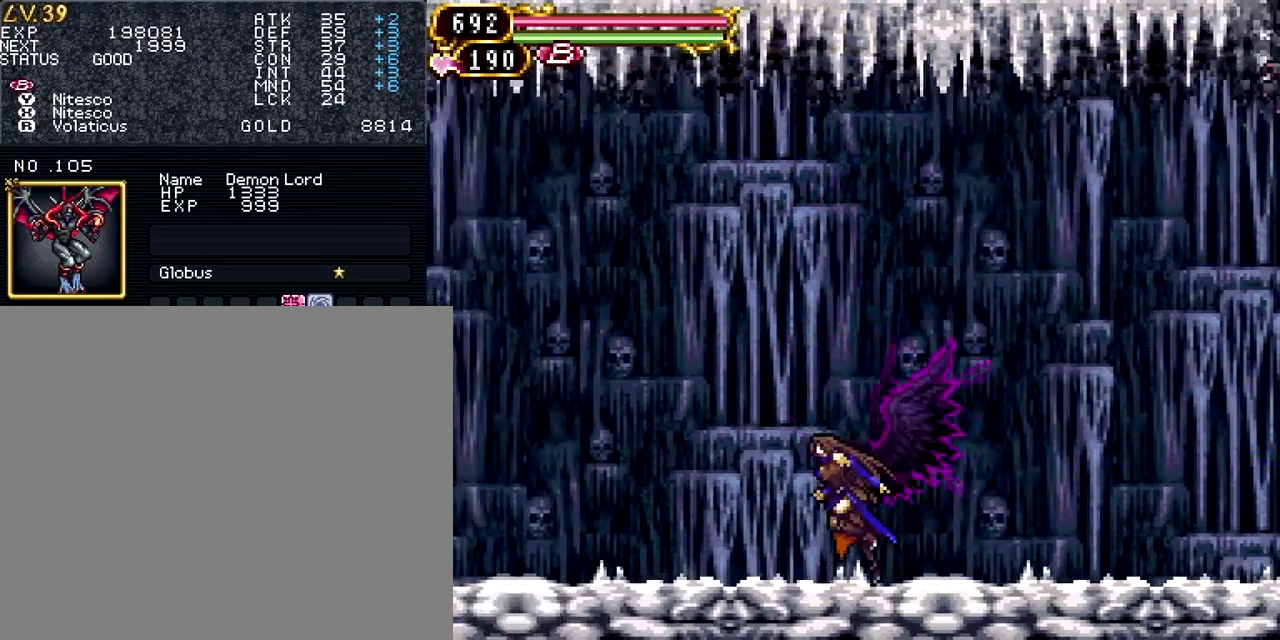
{"buttons": ["CIRCLE", "DPAD_LEFT"], "events": [[83, "CIRCLE", "down"], [283, "R1", "down"], [417, "R1", "up"]]}
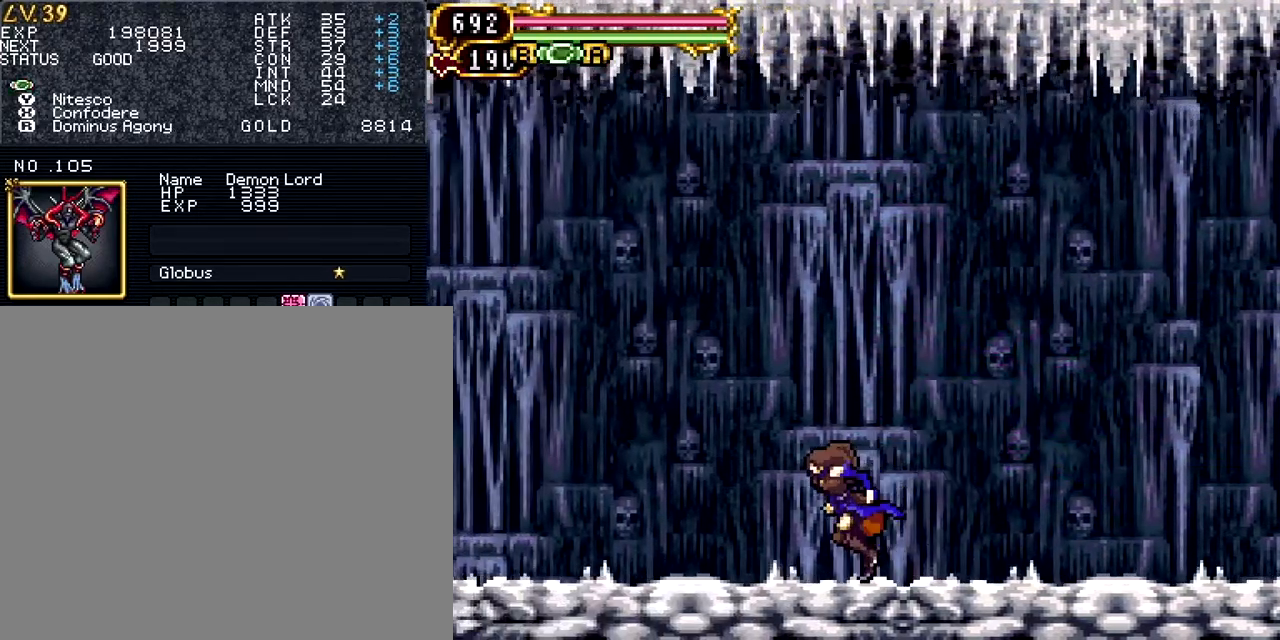
{"buttons": ["DPAD_LEFT"], "events": [[33, "CIRCLE", "up"]]}
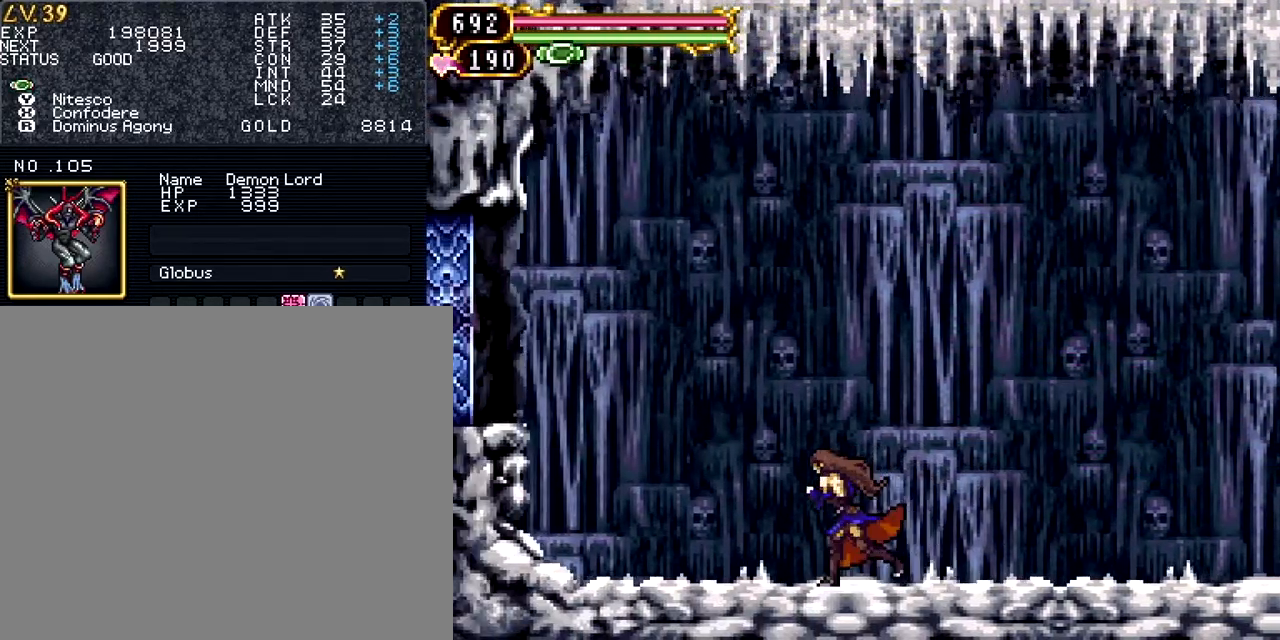
{"buttons": ["DPAD_LEFT"], "events": [[83, "CIRCLE", "down"], [233, "R1", "down"], [333, "R1", "up"], [350, "CIRCLE", "up"]]}
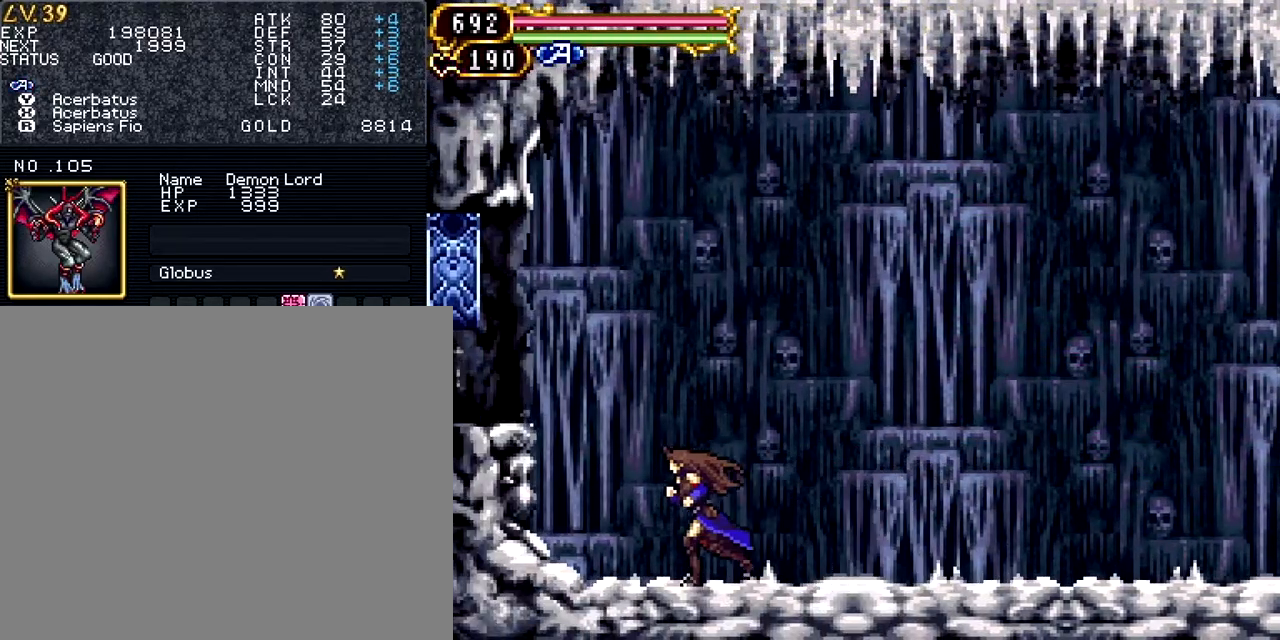
{"buttons": ["CROSS", "DPAD_LEFT"], "events": [[134, "CROSS", "down"]]}
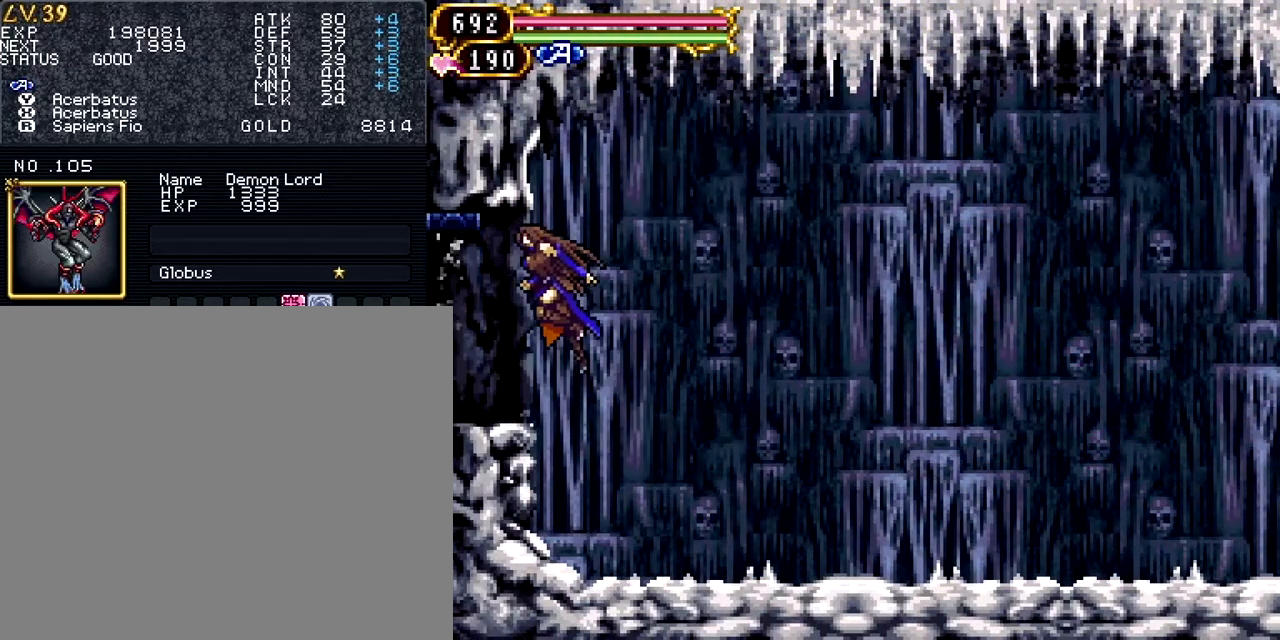
{"buttons": ["DPAD_LEFT"], "events": [[16, "CROSS", "up"], [150, "CIRCLE", "down"], [183, "R1", "down"], [350, "CIRCLE", "up"], [350, "R1", "up"]]}
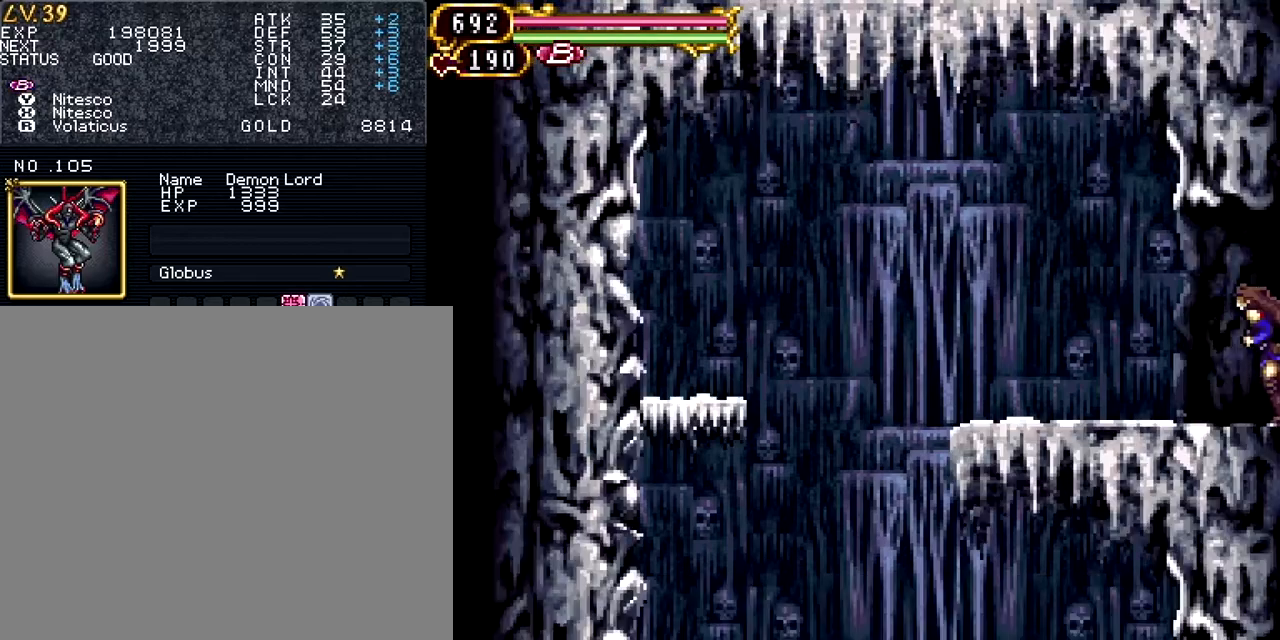
{"buttons": ["DPAD_LEFT"], "events": []}
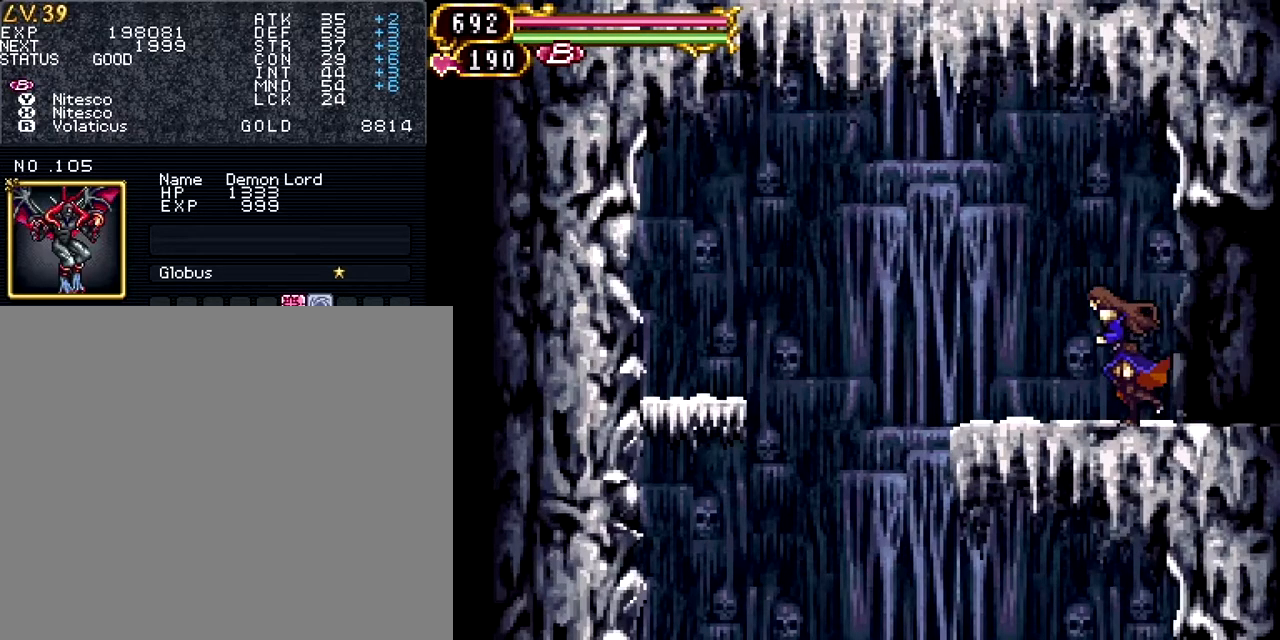
{"buttons": ["DPAD_LEFT"], "events": []}
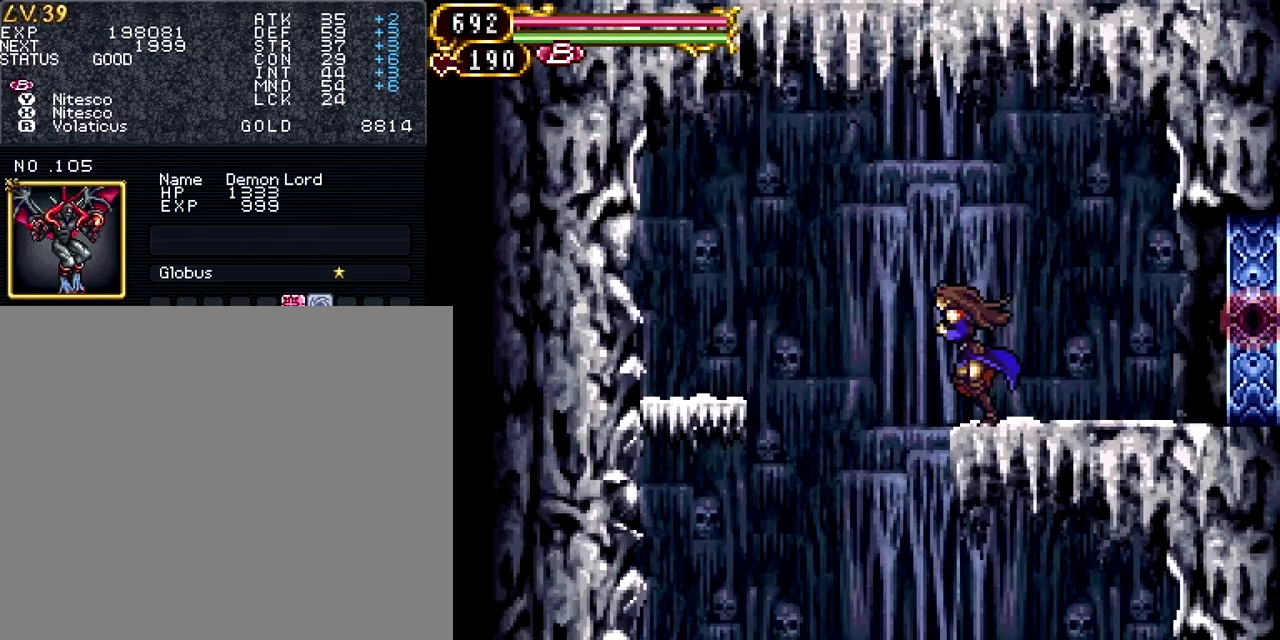
{"buttons": ["DPAD_DOWN"], "events": [[134, "DPAD_DOWN", "down"], [150, "DPAD_LEFT", "up"], [200, "CROSS", "down"], [317, "CROSS", "up"], [384, "CROSS", "down"], [484, "CROSS", "up"]]}
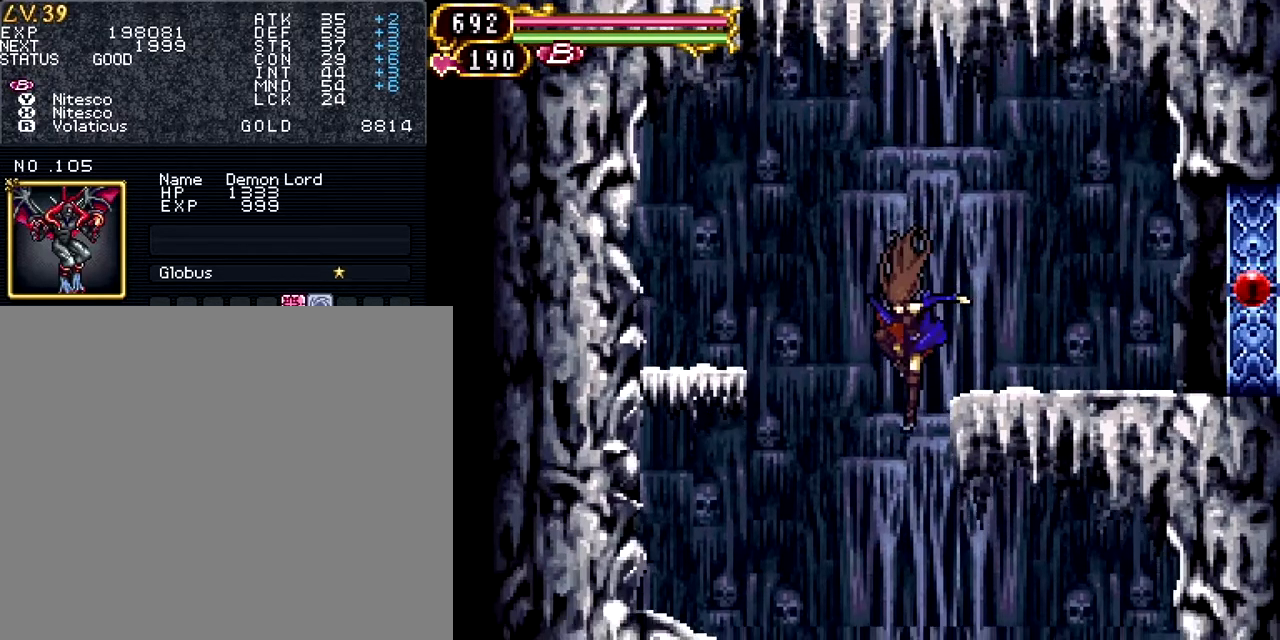
{"buttons": [], "events": [[166, "DPAD_DOWN", "up"]]}
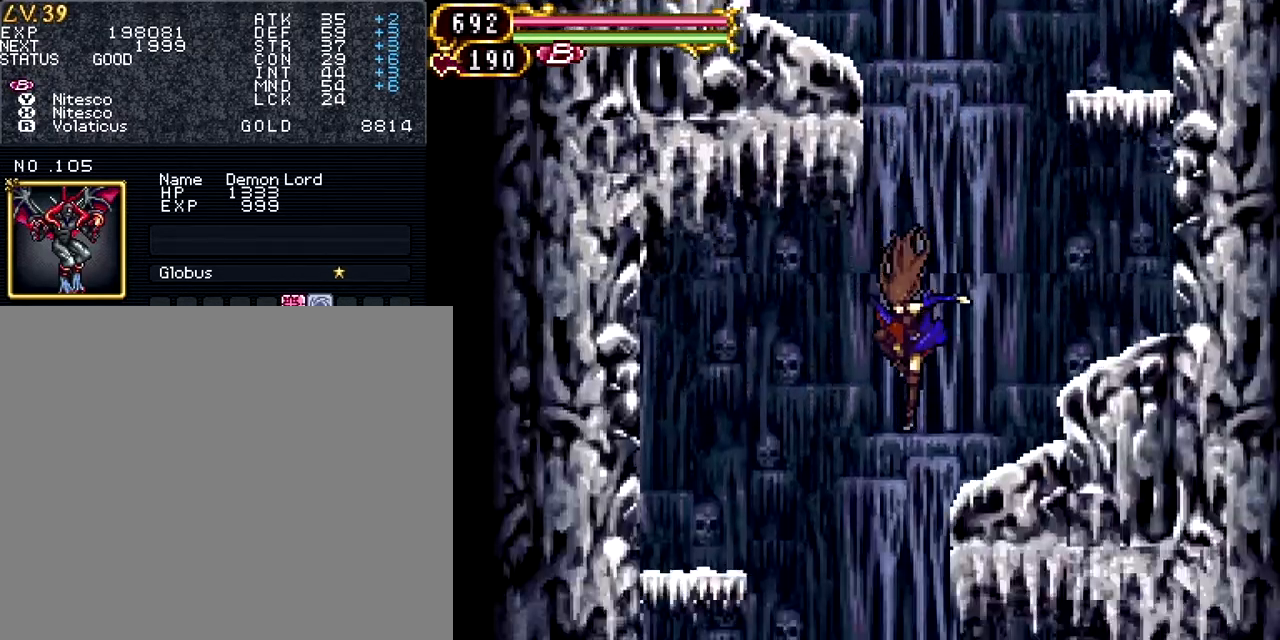
{"buttons": ["DPAD_RIGHT"], "events": [[234, "DPAD_RIGHT", "down"]]}
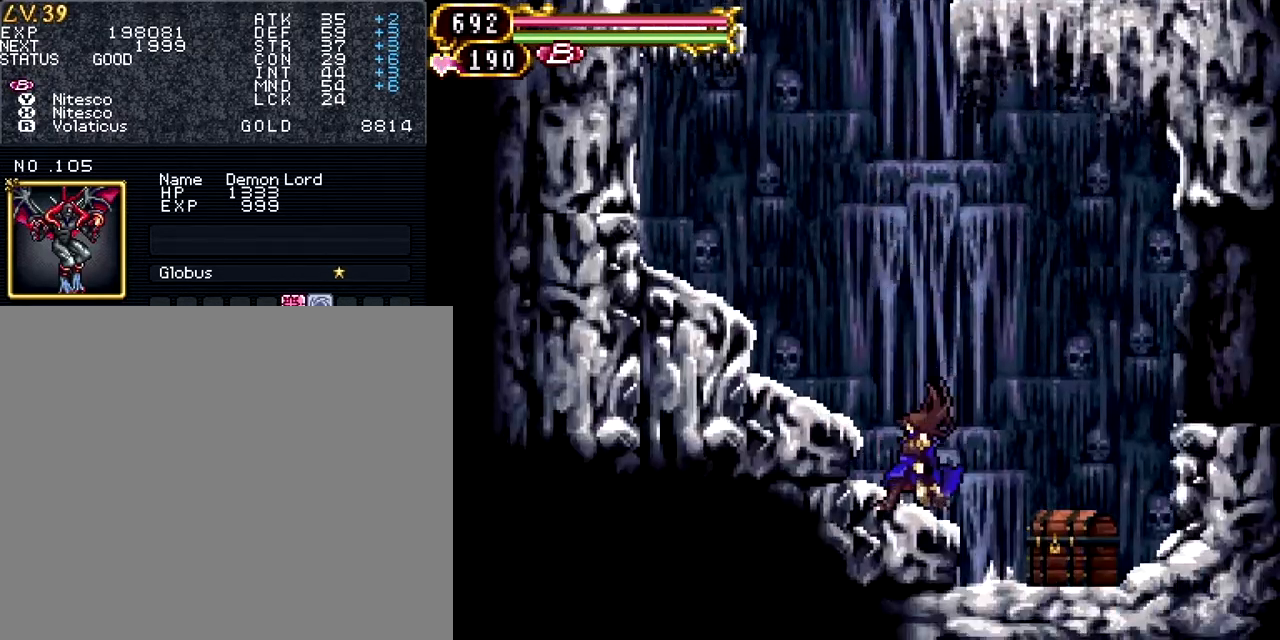
{"buttons": ["DPAD_RIGHT"], "events": []}
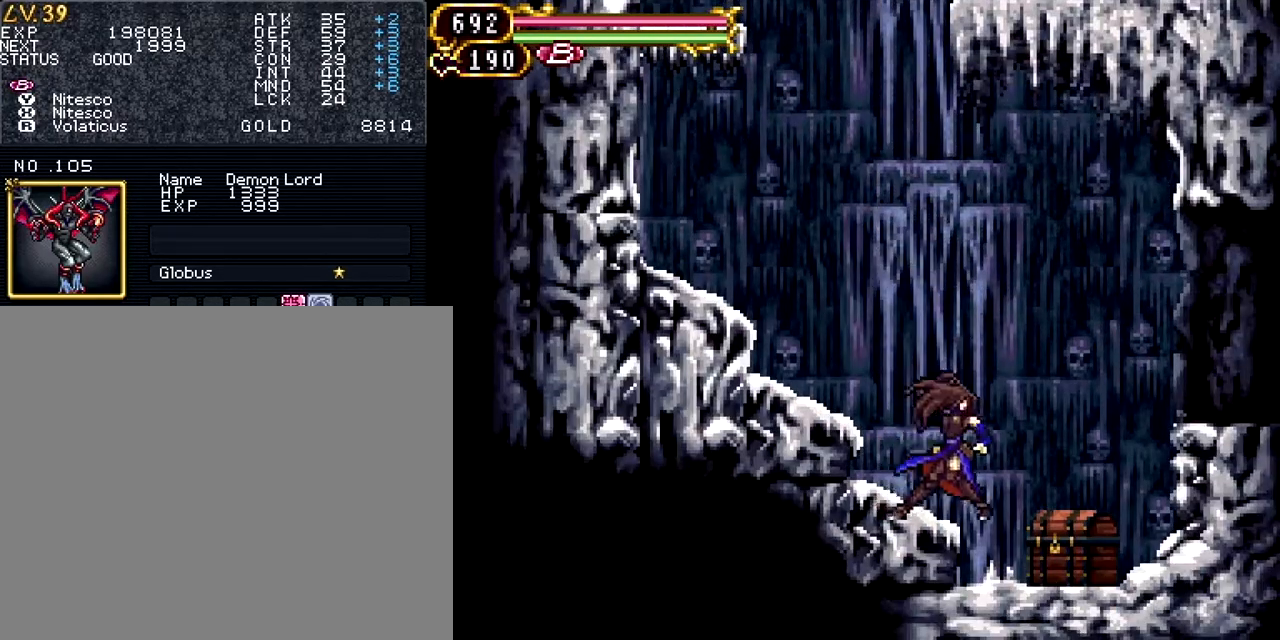
{"buttons": ["DPAD_UP", "DPAD_RIGHT"], "events": [[367, "DPAD_UP", "down"], [417, "DPAD_RIGHT", "up"], [501, "DPAD_RIGHT", "down"]]}